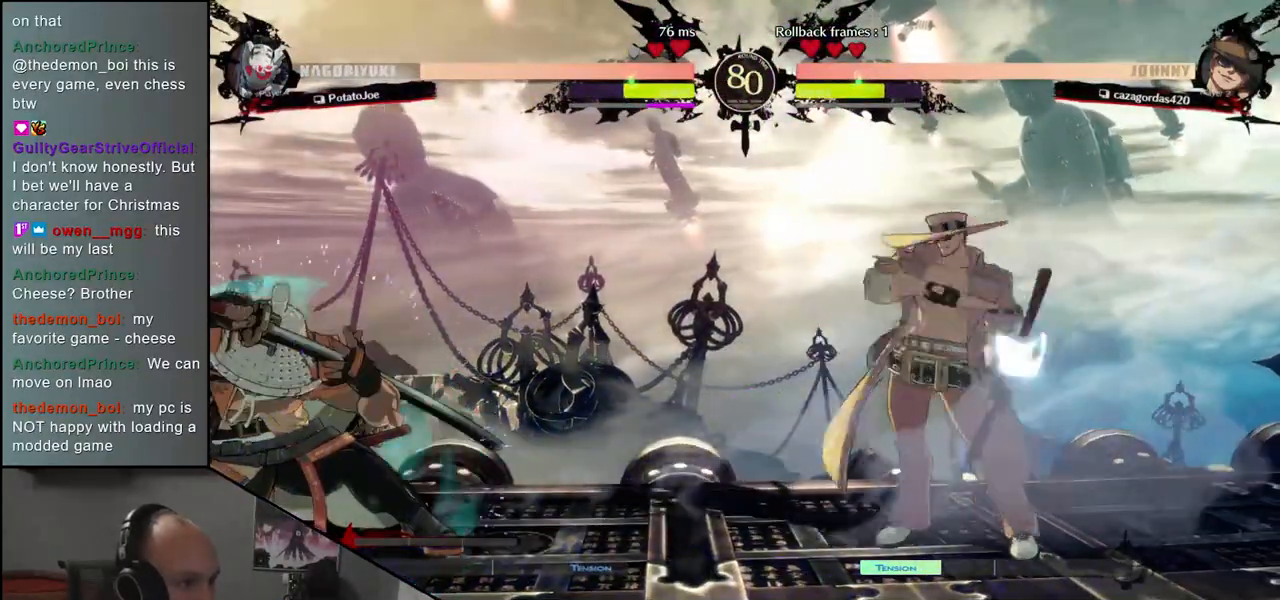
Gameplay with a controller (arcade stick); each line is a JSON object with the inputs held at the frame after it. "events" lists button and stick changes between this image and that frame as [ms after this image, input, new state], when the widget could be followed in between. Not read: L3 R3.
{"buttons": [], "left_stick": "center", "events": [[117, "left_stick", "up-left"], [283, "left_stick", "down-left"], [500, "left_stick", "center"]]}
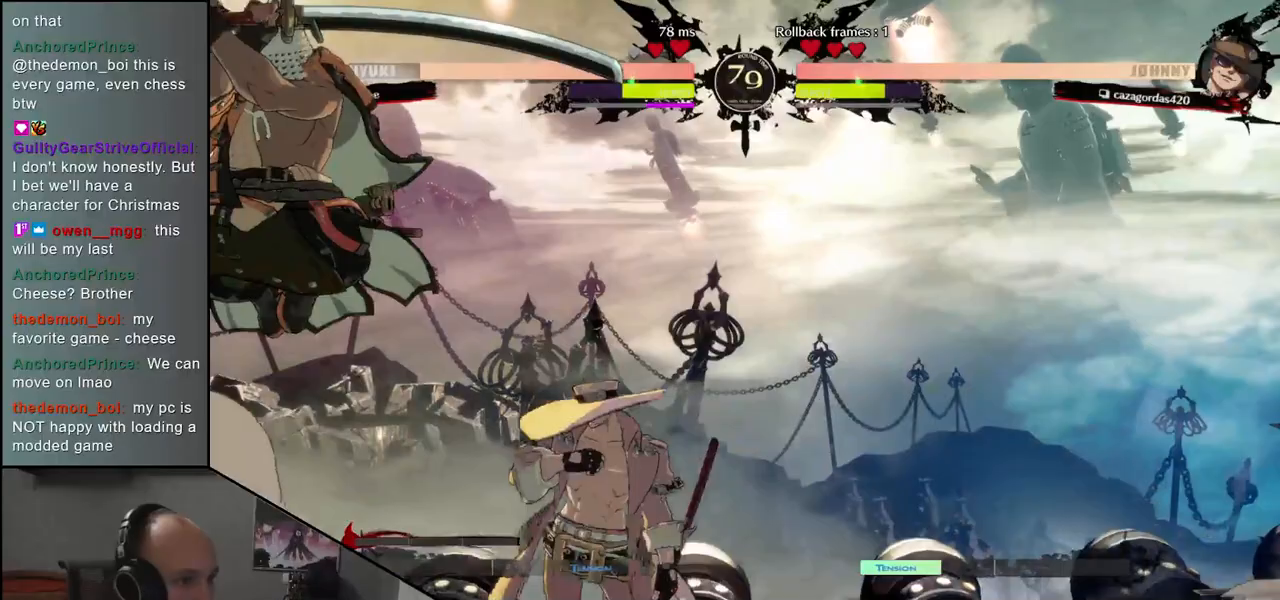
{"buttons": ["R1"], "left_stick": "center", "events": [[83, "R1", "down"], [167, "R1", "up"], [267, "R1", "down"], [350, "R1", "up"], [417, "R1", "down"]]}
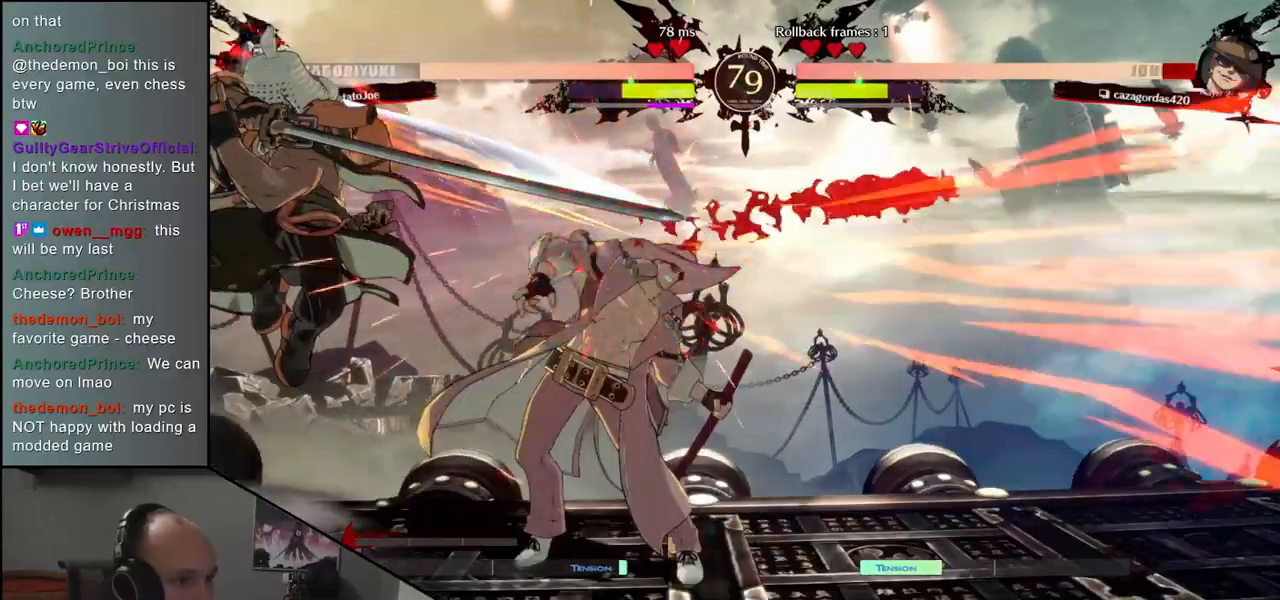
{"buttons": ["R1"], "left_stick": "center", "events": [[17, "R1", "up"], [100, "R1", "down"], [200, "R1", "up"], [300, "R1", "down"], [400, "R1", "up"], [483, "R1", "down"]]}
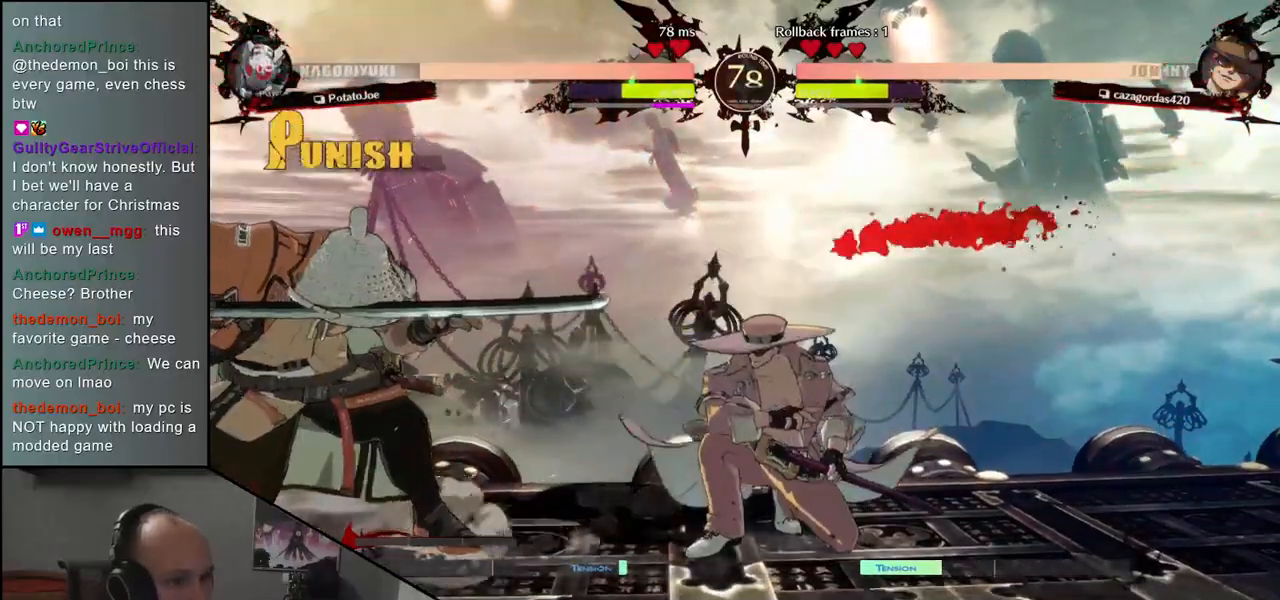
{"buttons": [], "left_stick": "right", "events": [[83, "R1", "up"], [183, "R1", "down"], [300, "R1", "up"], [467, "left_stick", "right"]]}
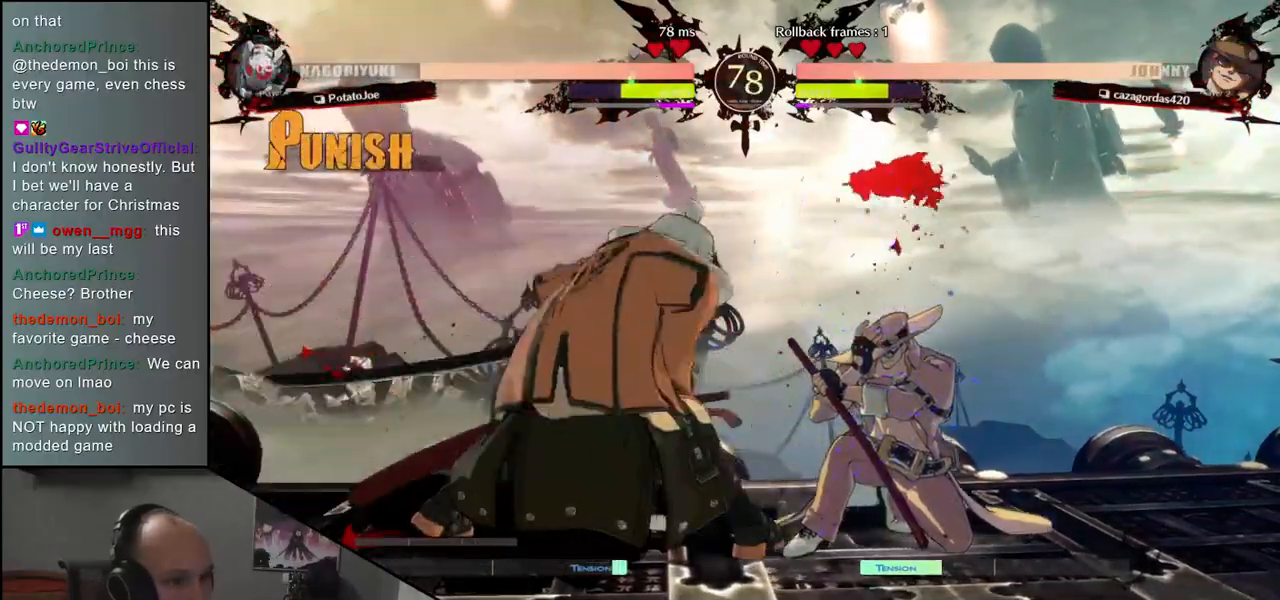
{"buttons": [], "left_stick": "right", "events": [[100, "left_stick", "down"], [167, "left_stick", "left"], [183, "L1", "down"], [283, "L1", "up"], [300, "left_stick", "center"], [383, "left_stick", "left"], [450, "left_stick", "down"], [500, "left_stick", "right"]]}
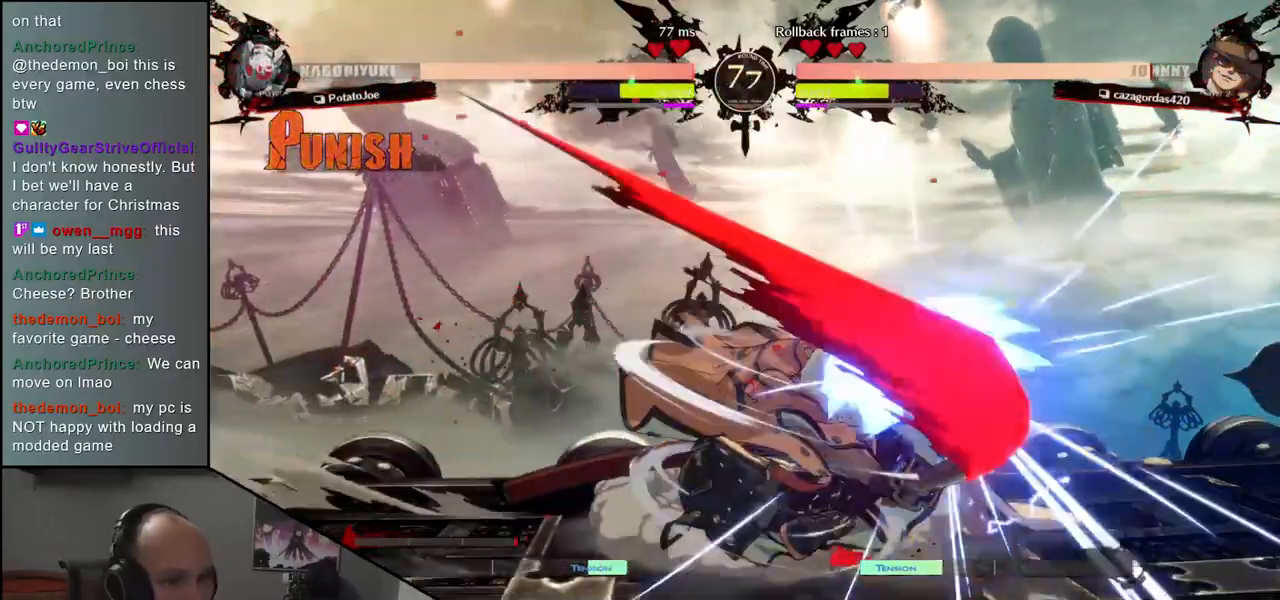
{"buttons": [], "left_stick": "right", "events": [[67, "L1", "down"], [67, "left_stick", "down"], [150, "L1", "up"], [150, "left_stick", "right"], [217, "left_stick", "down"], [233, "L1", "down"], [300, "left_stick", "right"], [333, "L1", "up"], [367, "left_stick", "down"], [400, "L1", "down"], [467, "left_stick", "right"], [500, "L1", "up"]]}
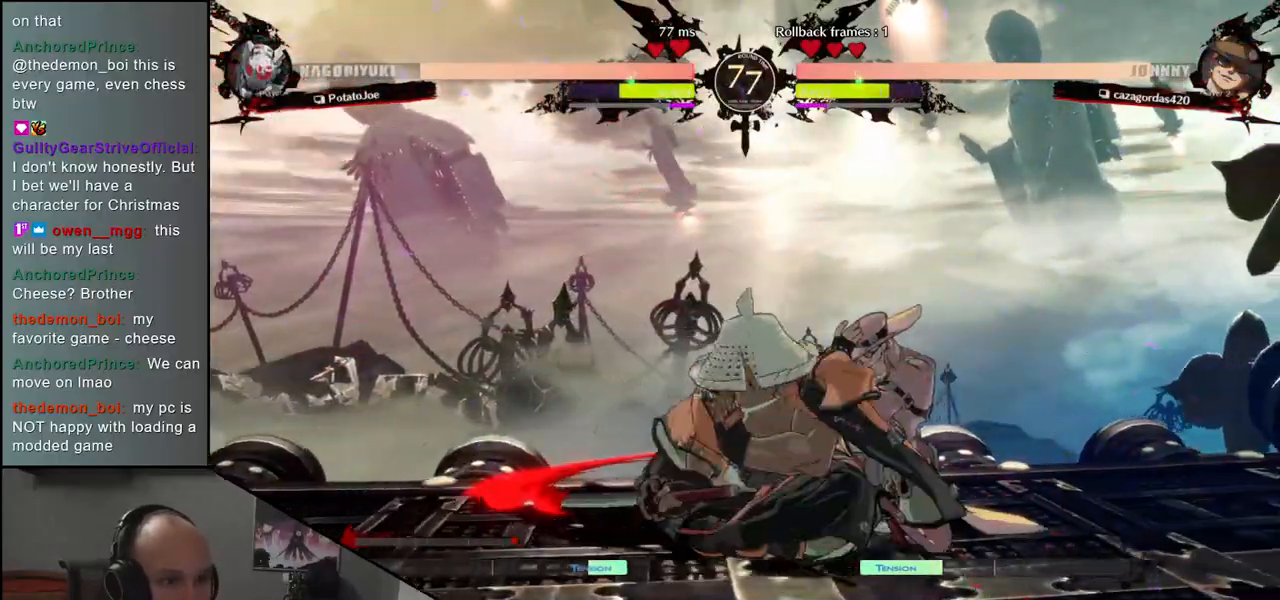
{"buttons": [], "left_stick": "down", "events": [[33, "left_stick", "down"], [83, "L1", "down"], [133, "left_stick", "right"], [183, "left_stick", "down"], [200, "L1", "up"], [300, "L1", "down"], [383, "L1", "up"], [433, "left_stick", "right"], [483, "left_stick", "down"]]}
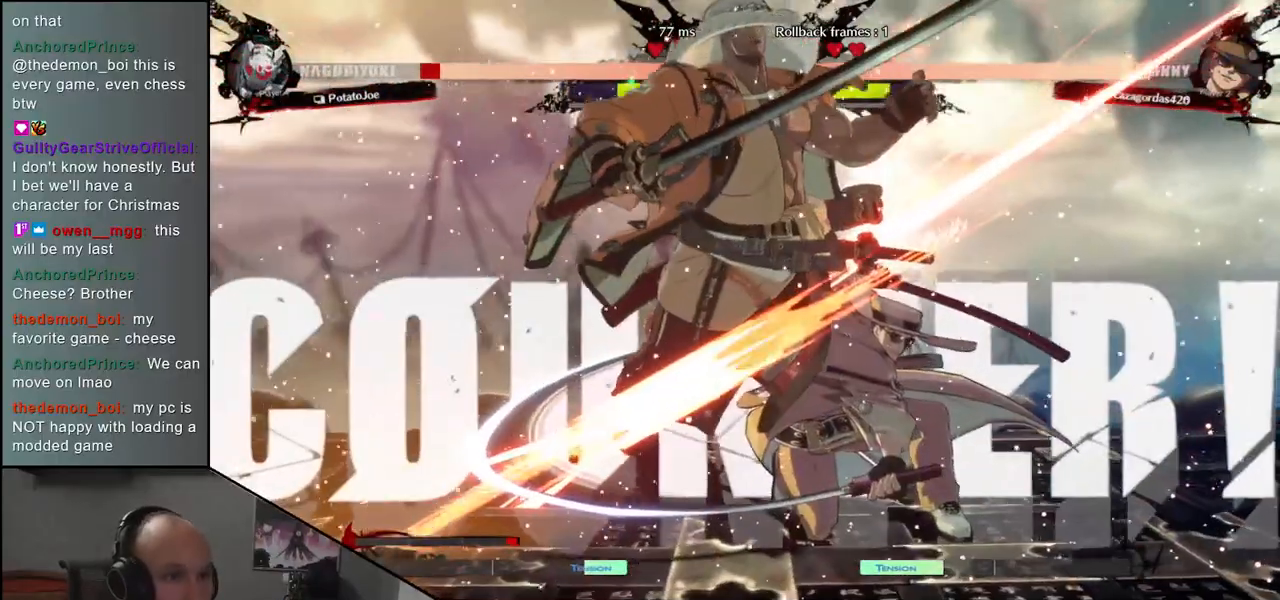
{"buttons": [], "left_stick": "down", "events": [[100, "left_stick", "left"], [333, "left_stick", "down"], [383, "left_stick", "right"], [450, "left_stick", "down"]]}
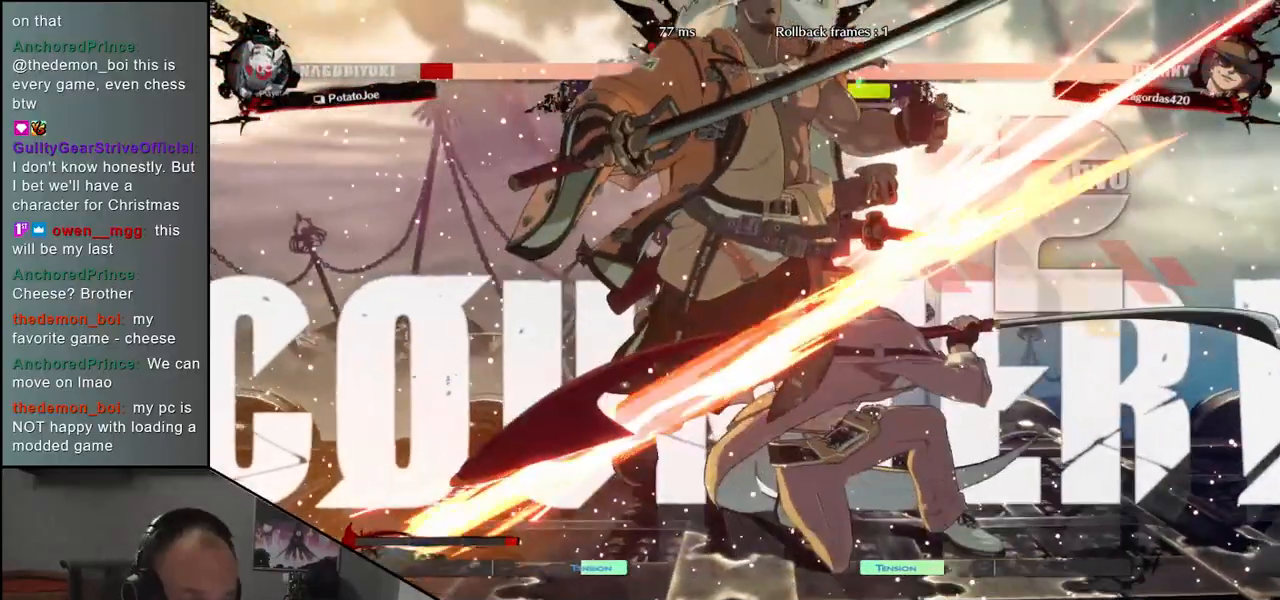
{"buttons": [], "left_stick": "right", "events": [[50, "left_stick", "right"], [100, "left_stick", "down"], [183, "left_stick", "right"], [233, "left_stick", "down"], [317, "left_stick", "right"], [383, "left_stick", "down"], [450, "left_stick", "right"]]}
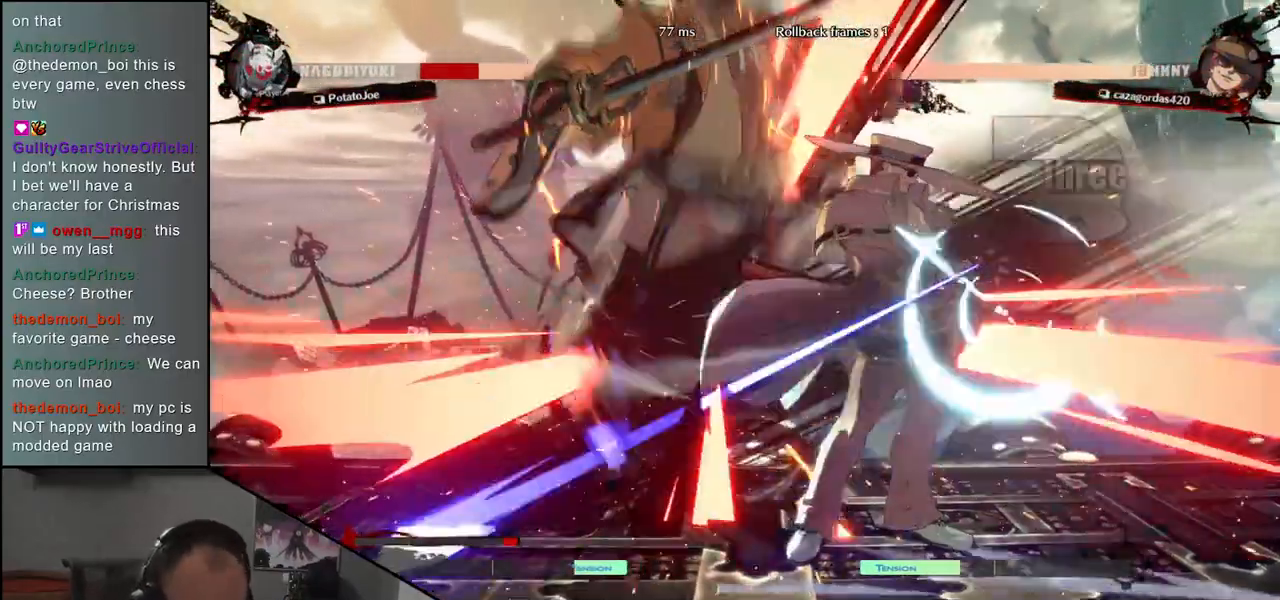
{"buttons": [], "left_stick": "left", "events": [[17, "left_stick", "down"], [100, "left_stick", "right"], [167, "left_stick", "down"], [233, "left_stick", "left"]]}
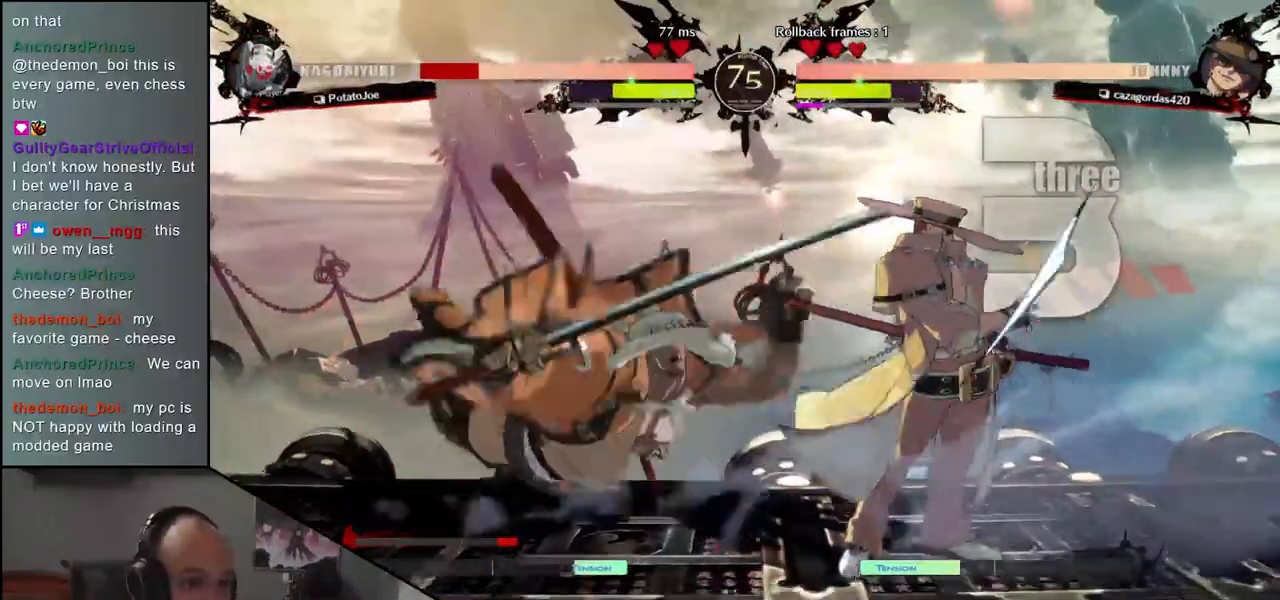
{"buttons": [], "left_stick": "left", "events": []}
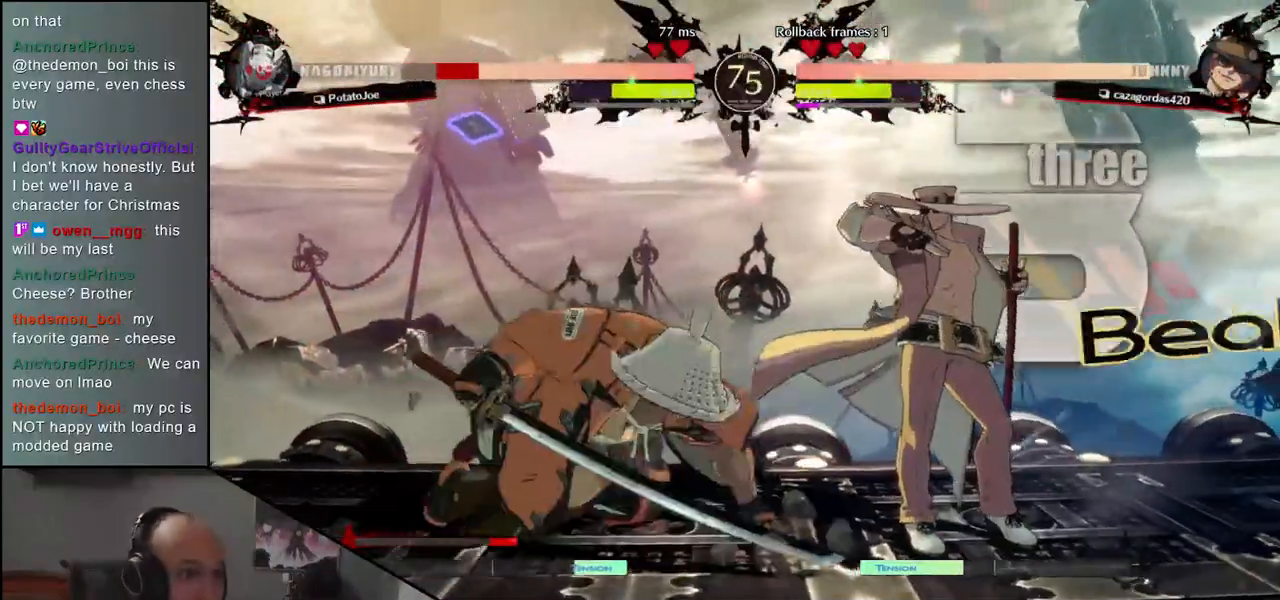
{"buttons": ["TRIANGLE", "R1"], "left_stick": "left", "events": [[67, "left_stick", "down-left"], [117, "TRIANGLE", "down"], [133, "R1", "down"], [300, "left_stick", "left"]]}
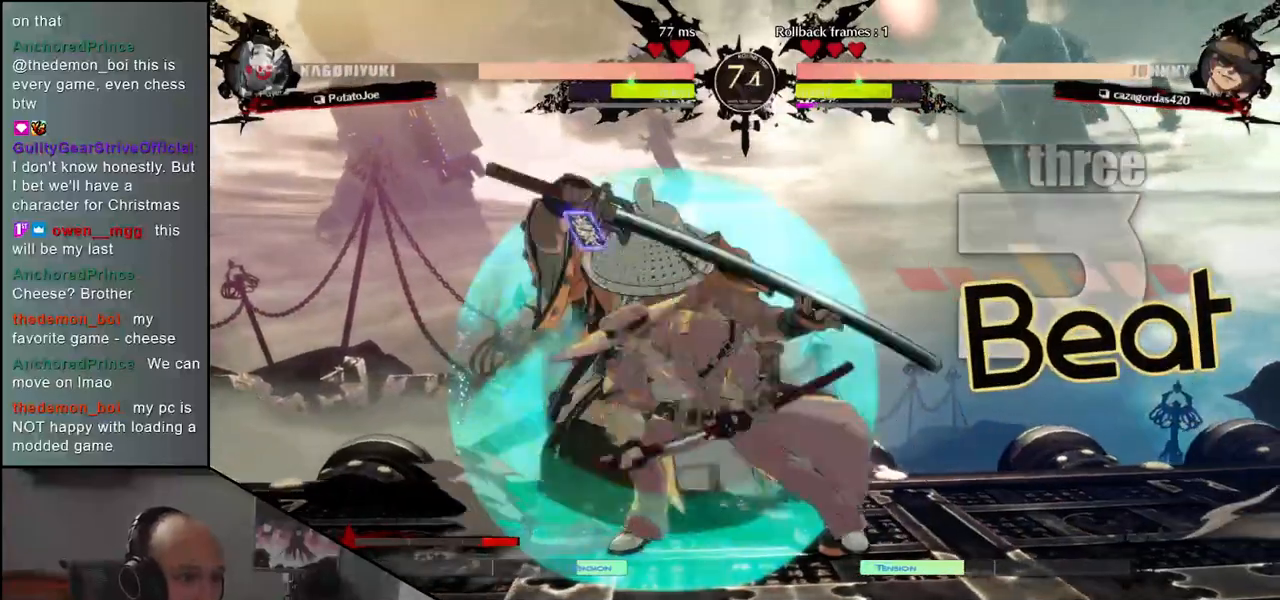
{"buttons": [], "left_stick": "down-left", "events": [[83, "left_stick", "down-left"], [467, "R1", "up"], [500, "TRIANGLE", "up"]]}